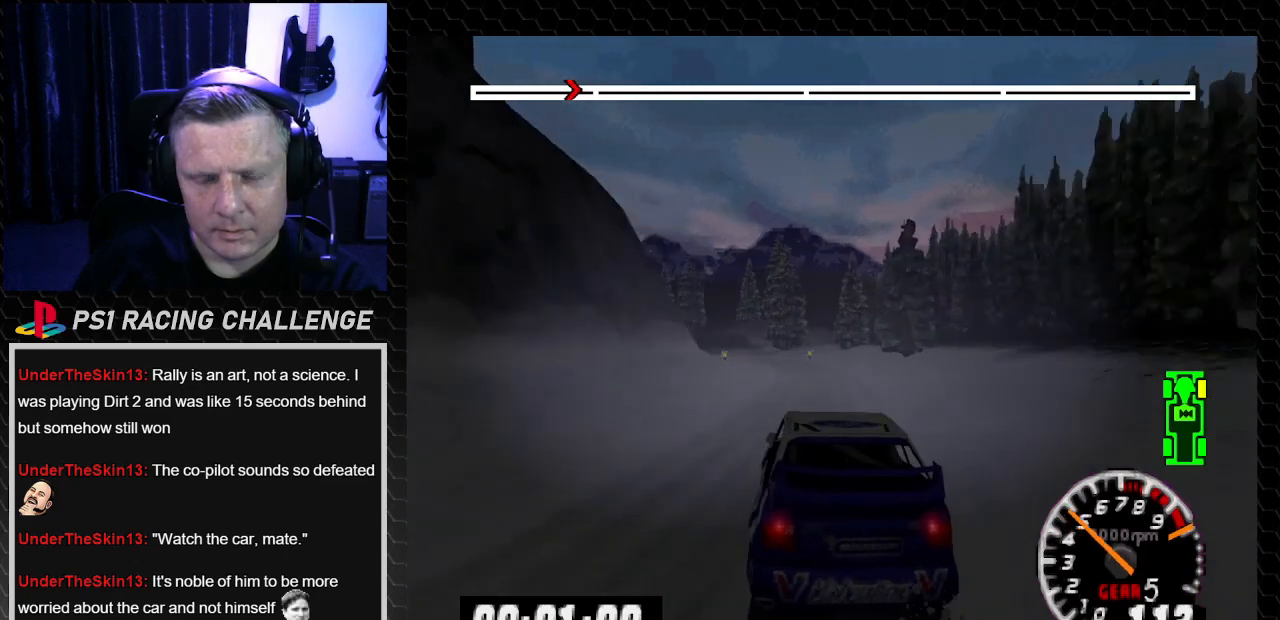
Gameplay with a controller (PlayStation layout); each line is a JSON object with the inputs held at the frame after it. "events" lists button and stick changes between this image and that frame as [ms after this image, input, new state], when the widget could be followed in between. Not read: L3 R3.
{"buttons": ["TRIANGLE", "DPAD_LEFT"], "left_stick": "left", "right_stick": "up", "events": [[401, "DPAD_LEFT", "down"], [434, "left_stick", "left"]]}
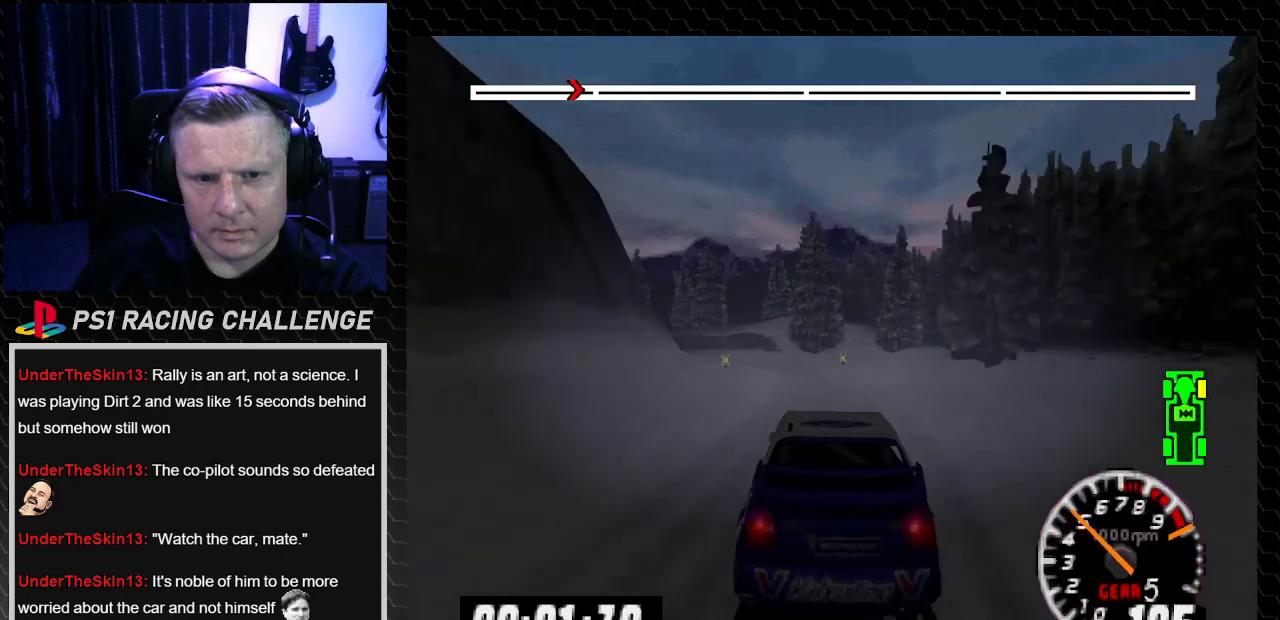
{"buttons": ["TRIANGLE", "DPAD_LEFT"], "left_stick": "left", "right_stick": "up", "events": [[66, "DPAD_LEFT", "up"], [66, "left_stick", "center"], [500, "DPAD_LEFT", "down"], [500, "left_stick", "left"]]}
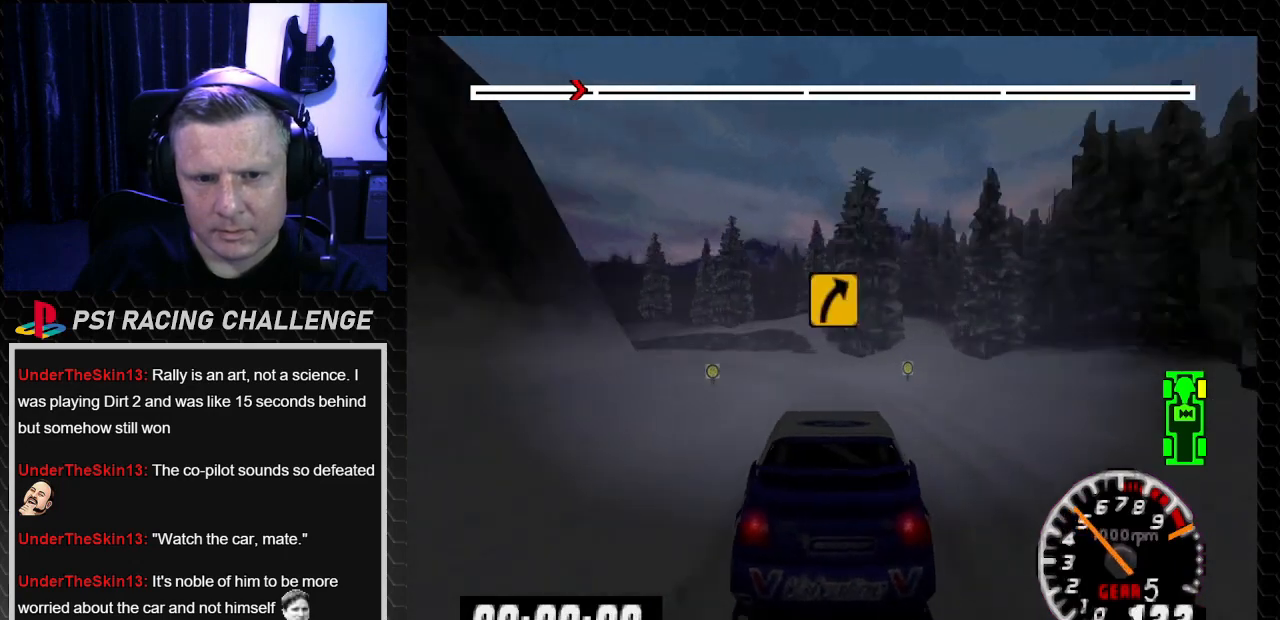
{"buttons": ["TRIANGLE"], "left_stick": "center", "right_stick": "up", "events": [[67, "TRIANGLE", "up"], [67, "right_stick", "center"], [134, "CROSS", "down"], [134, "right_stick", "down"], [200, "CROSS", "up"], [200, "right_stick", "center"], [467, "DPAD_LEFT", "up"], [467, "TRIANGLE", "down"], [467, "left_stick", "center"], [467, "right_stick", "up"]]}
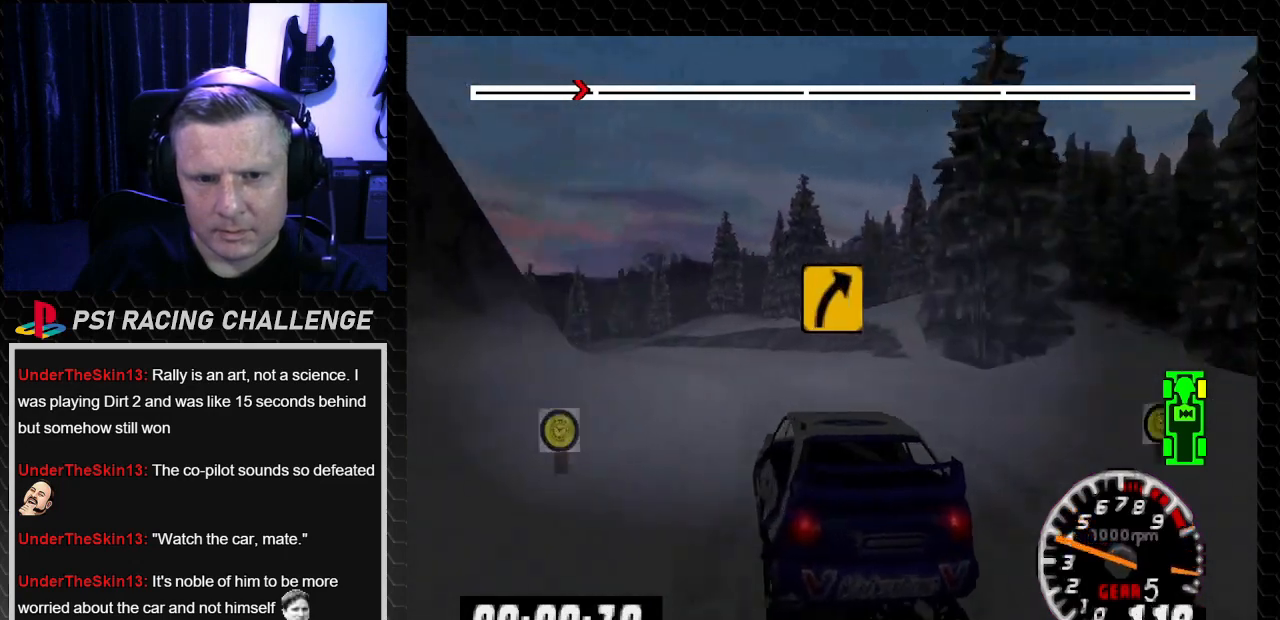
{"buttons": ["TRIANGLE"], "left_stick": "center", "right_stick": "up", "events": [[333, "DPAD_RIGHT", "down"], [333, "left_stick", "right"], [500, "DPAD_RIGHT", "up"], [500, "left_stick", "center"]]}
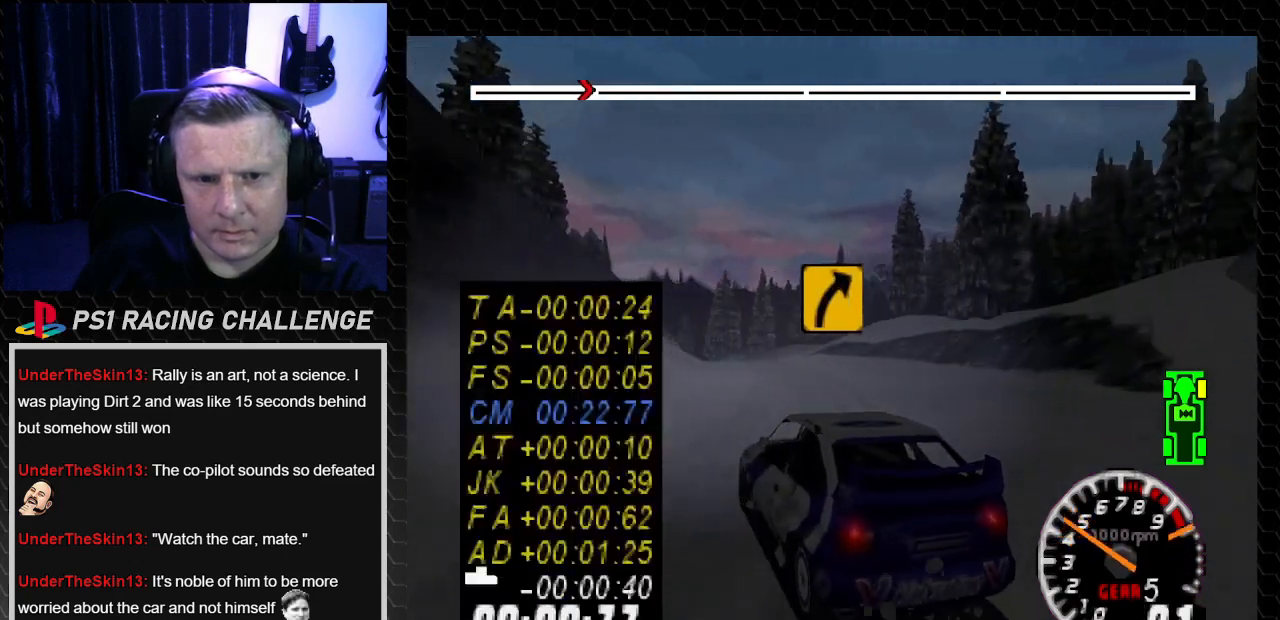
{"buttons": ["TRIANGLE"], "left_stick": "center", "right_stick": "up", "events": []}
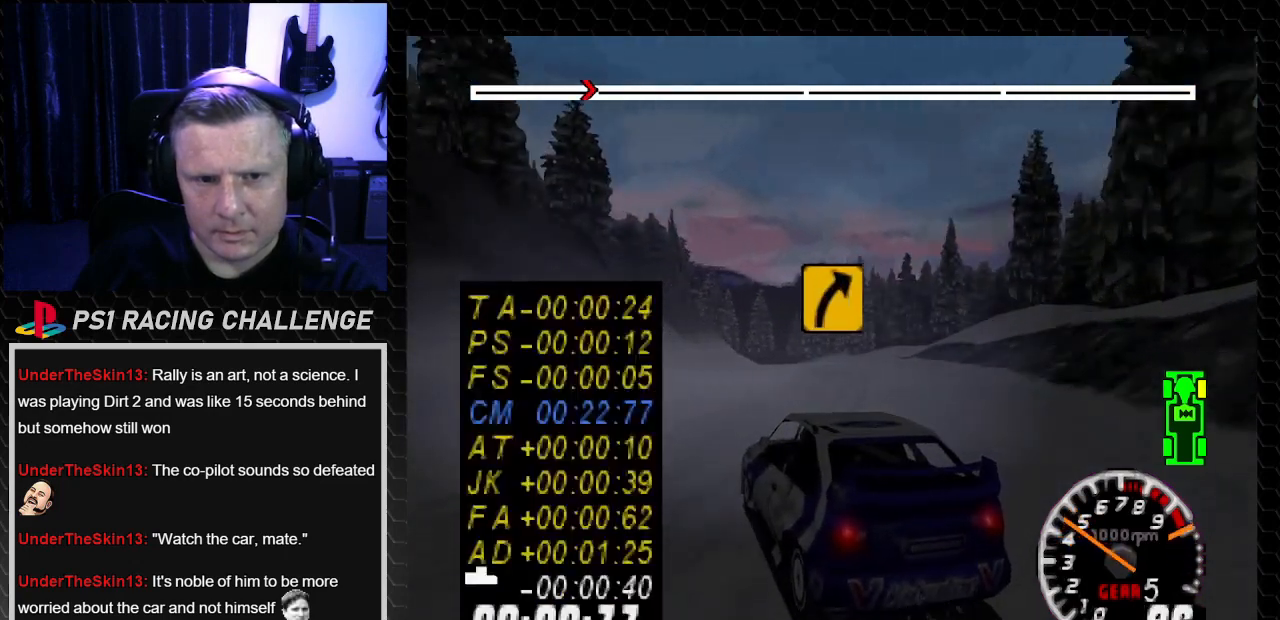
{"buttons": ["TRIANGLE"], "left_stick": "center", "right_stick": "up", "events": []}
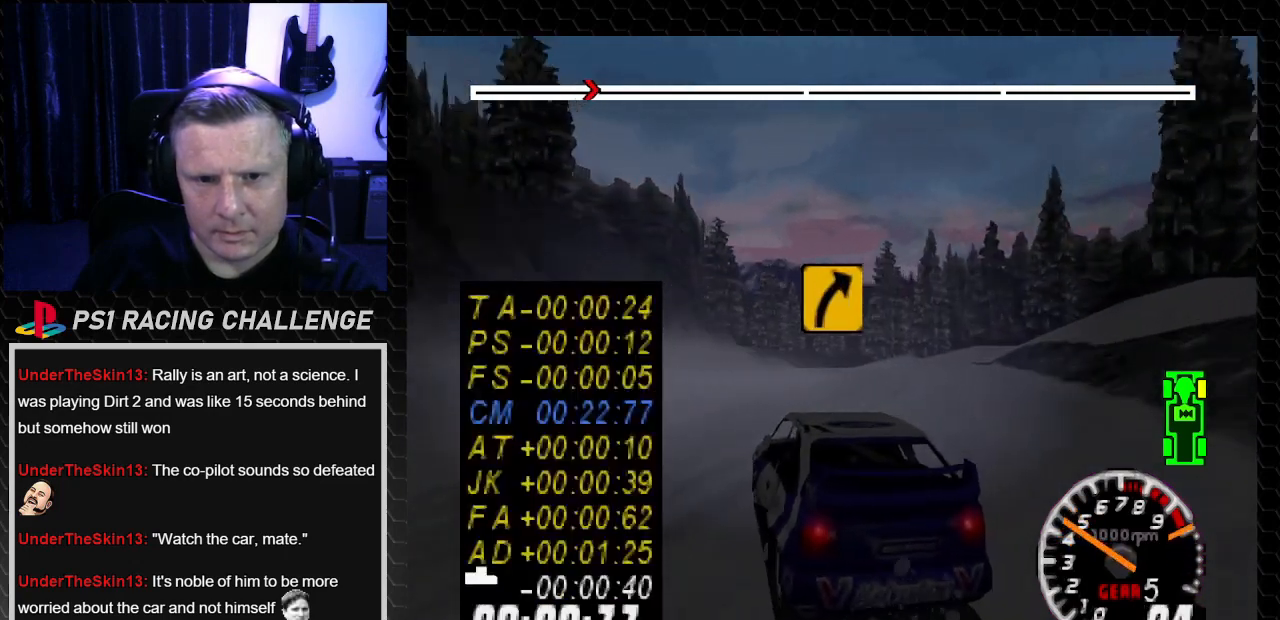
{"buttons": ["TRIANGLE"], "left_stick": "center", "right_stick": "up", "events": [[34, "DPAD_RIGHT", "down"], [134, "DPAD_RIGHT", "up"]]}
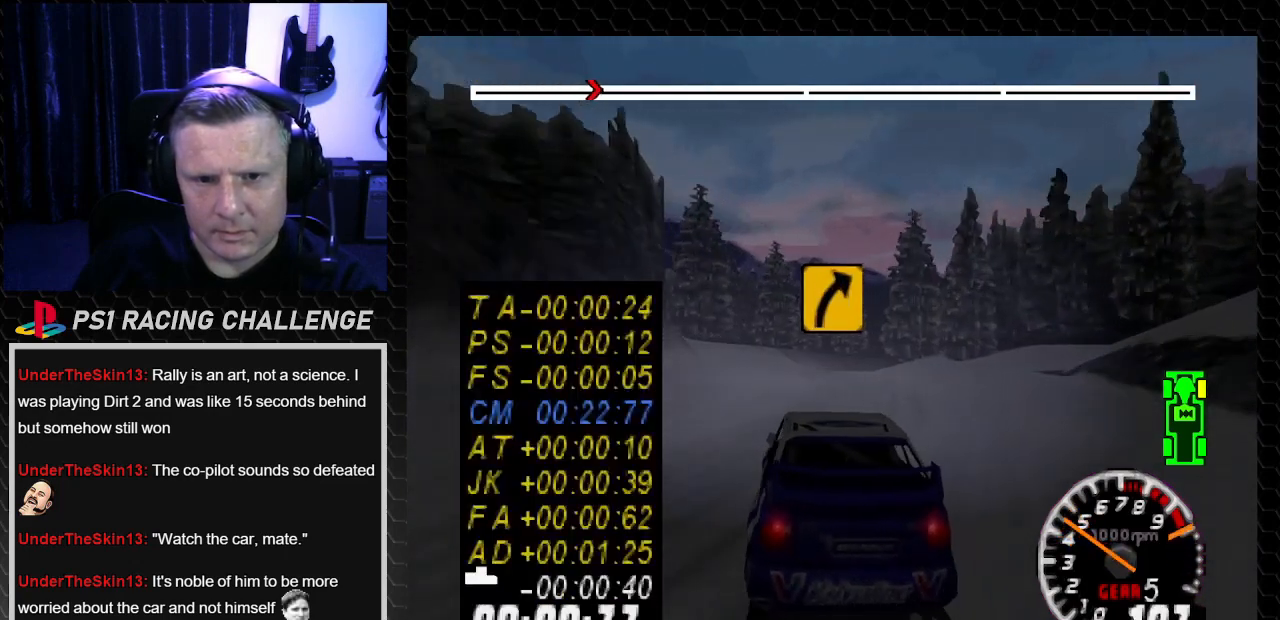
{"buttons": ["TRIANGLE", "DPAD_LEFT"], "left_stick": "center", "right_stick": "up", "events": [[200, "DPAD_LEFT", "down"], [233, "left_stick", "left"], [333, "DPAD_LEFT", "up"], [333, "left_stick", "center"], [500, "DPAD_LEFT", "down"]]}
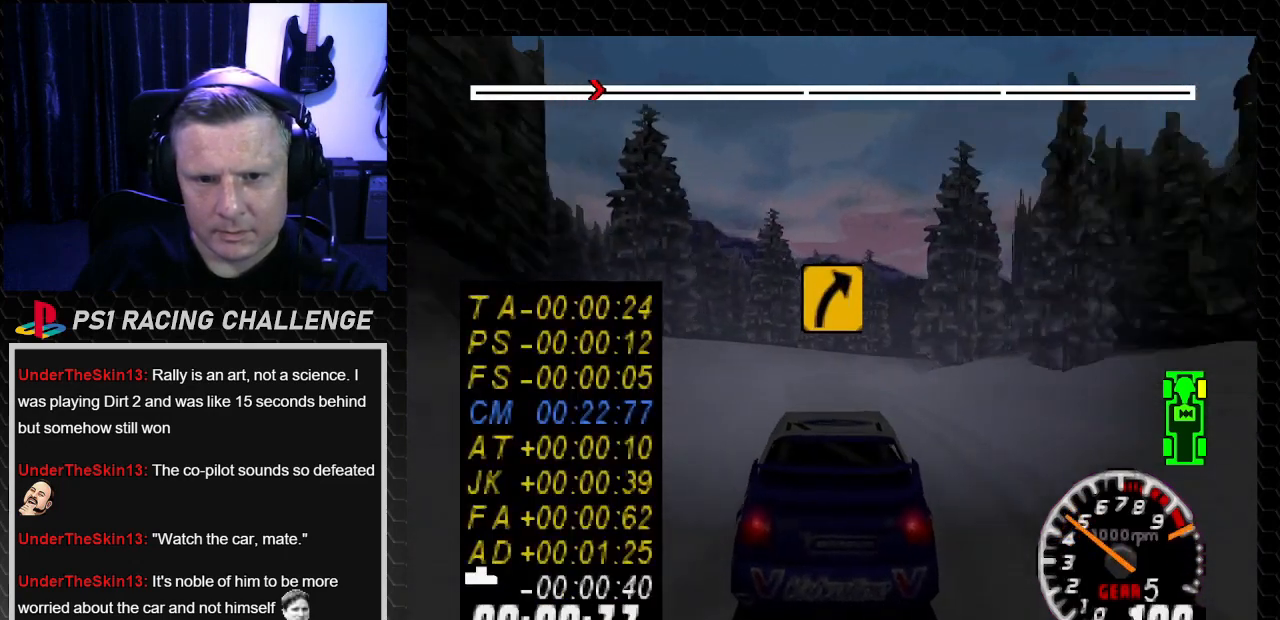
{"buttons": ["CROSS", "DPAD_RIGHT"], "left_stick": "right", "right_stick": "down", "events": [[100, "DPAD_LEFT", "up"], [334, "DPAD_RIGHT", "down"], [334, "TRIANGLE", "up"], [334, "left_stick", "right"], [334, "right_stick", "center"], [401, "right_stick", "down"], [467, "CROSS", "down"]]}
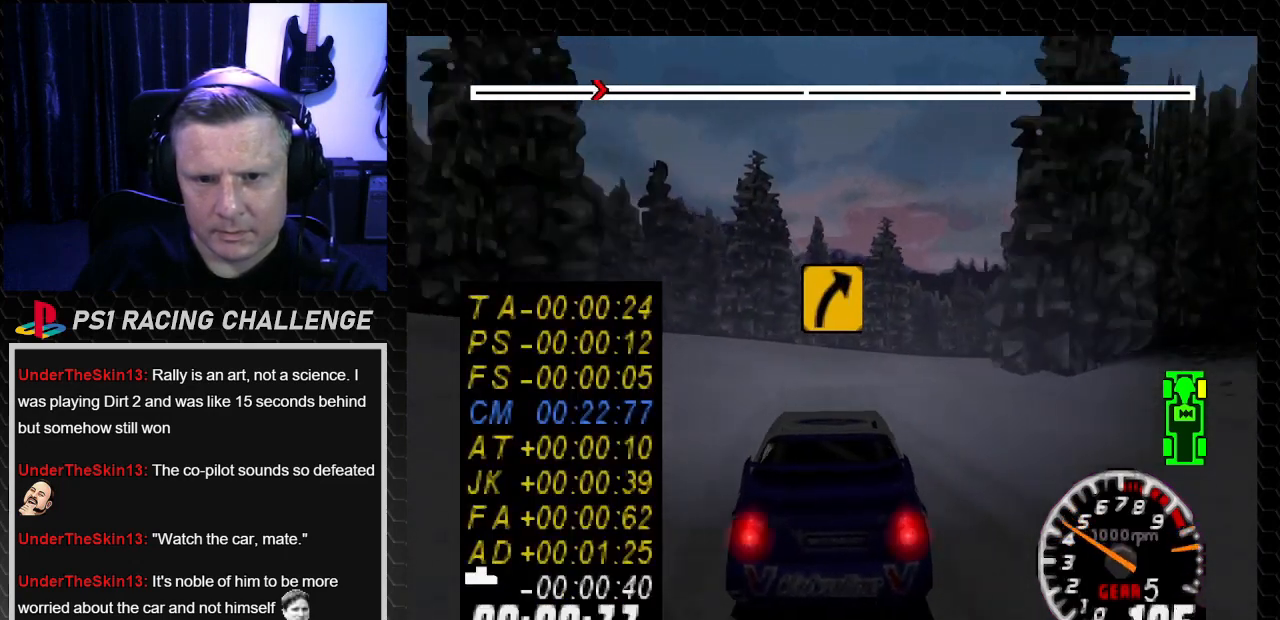
{"buttons": ["TRIANGLE"], "left_stick": "center", "right_stick": "up", "events": [[133, "CROSS", "up"], [166, "right_stick", "center"], [367, "DPAD_RIGHT", "up"], [367, "TRIANGLE", "down"], [367, "left_stick", "center"], [367, "right_stick", "up"]]}
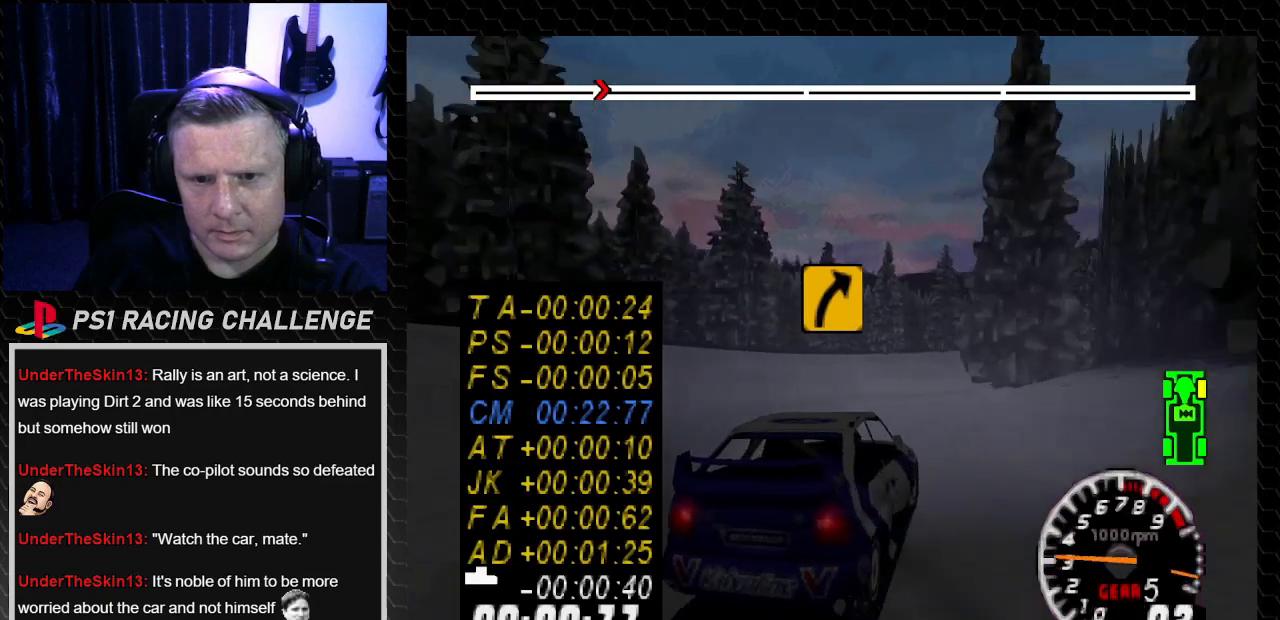
{"buttons": ["TRIANGLE", "DPAD_LEFT"], "left_stick": "left", "right_stick": "up", "events": [[200, "DPAD_LEFT", "down"], [267, "left_stick", "left"]]}
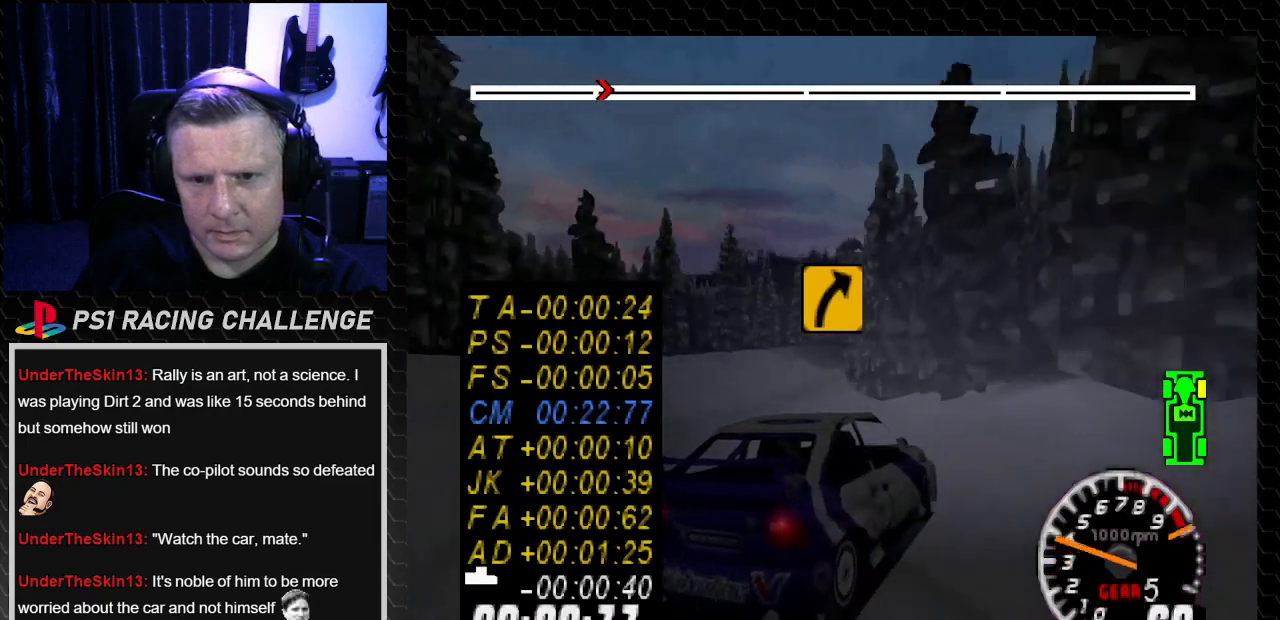
{"buttons": ["TRIANGLE"], "left_stick": "center", "right_stick": "up", "events": [[333, "DPAD_LEFT", "up"], [333, "left_stick", "center"]]}
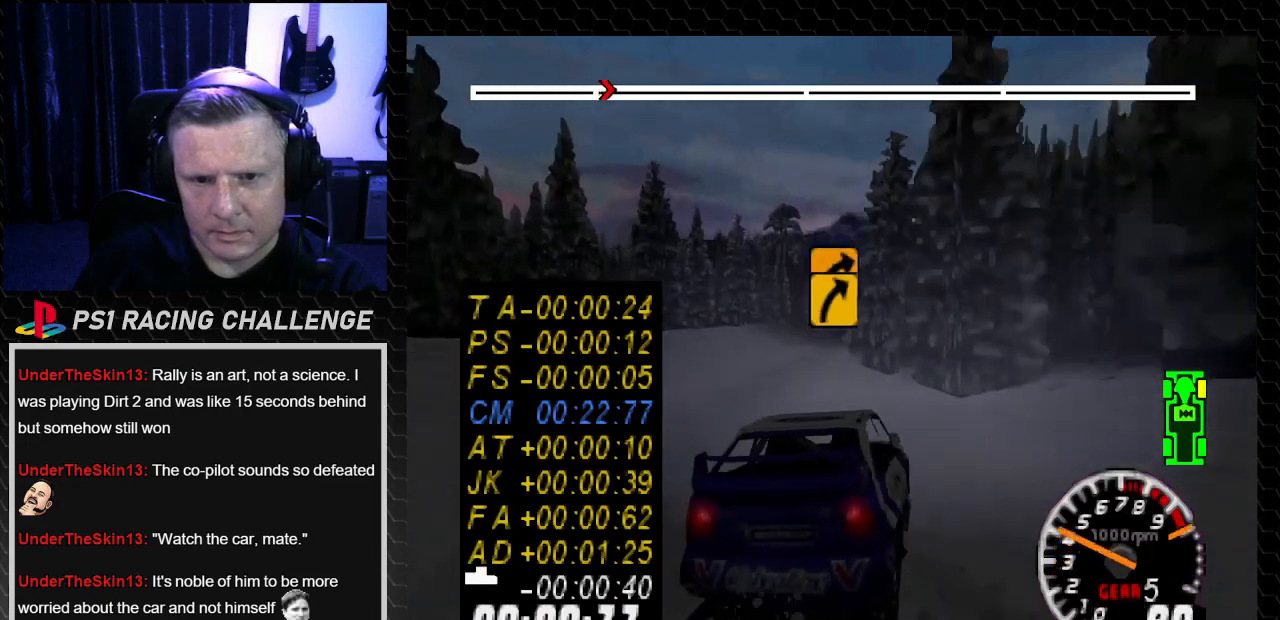
{"buttons": ["TRIANGLE"], "left_stick": "center", "right_stick": "up", "events": [[34, "DPAD_RIGHT", "down"], [34, "left_stick", "down-right"], [234, "DPAD_RIGHT", "up"], [234, "left_stick", "center"]]}
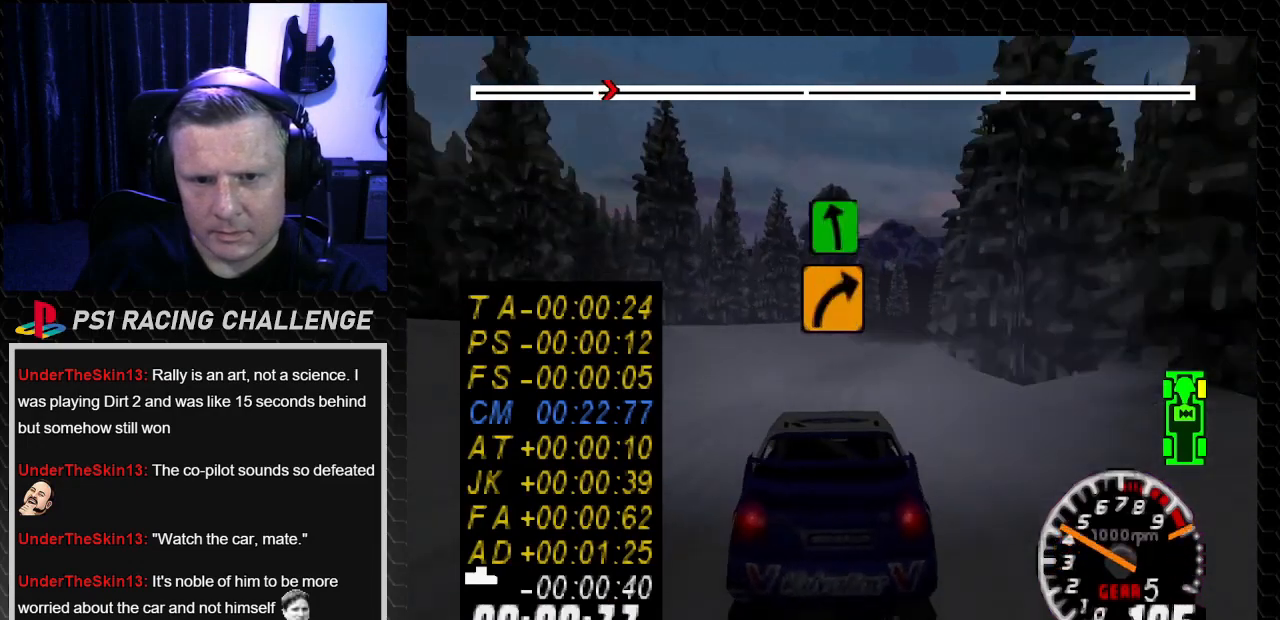
{"buttons": ["TRIANGLE"], "left_stick": "center", "right_stick": "up", "events": [[233, "DPAD_RIGHT", "down"], [233, "left_stick", "down-right"], [400, "DPAD_RIGHT", "up"], [400, "left_stick", "center"]]}
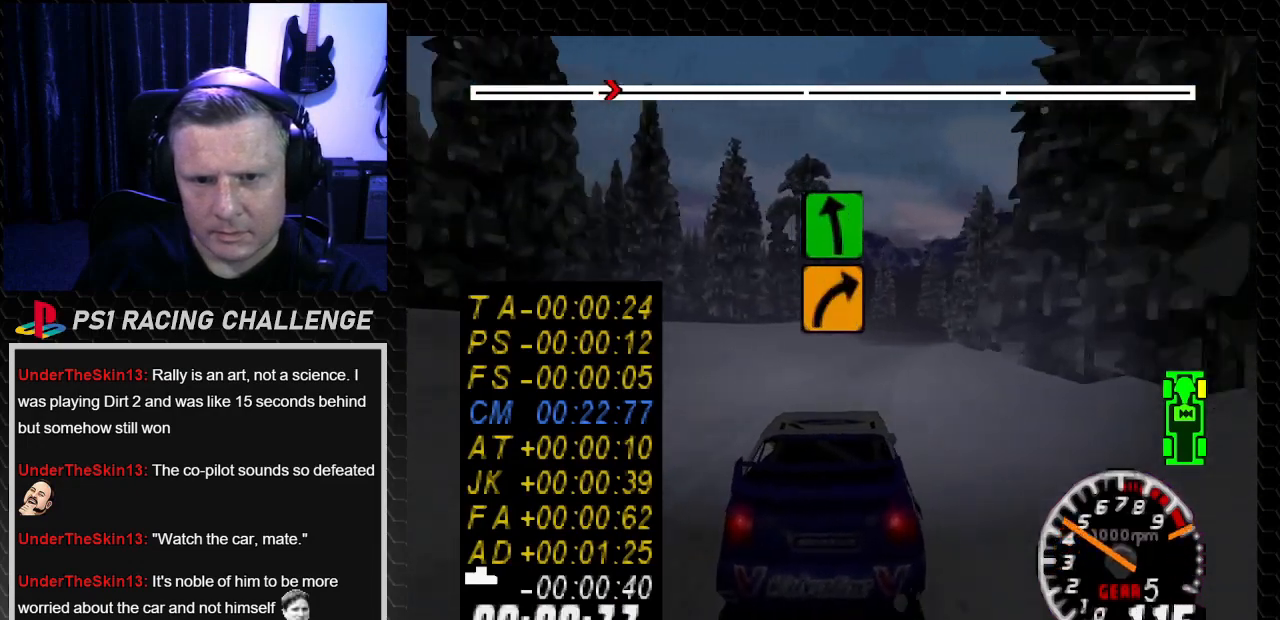
{"buttons": ["TRIANGLE"], "left_stick": "center", "right_stick": "up", "events": []}
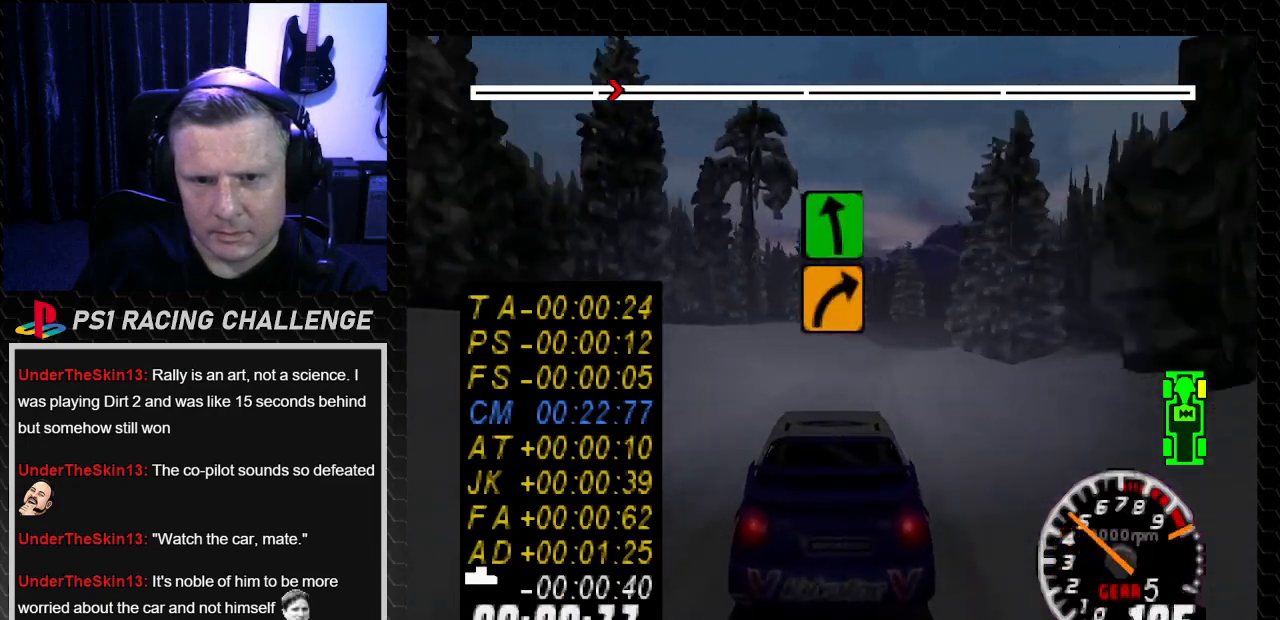
{"buttons": ["TRIANGLE", "DPAD_RIGHT"], "left_stick": "down-right", "right_stick": "up", "events": [[33, "DPAD_RIGHT", "down"], [33, "left_stick", "right"], [133, "DPAD_RIGHT", "up"], [133, "left_stick", "center"], [433, "DPAD_RIGHT", "down"], [467, "left_stick", "down-right"]]}
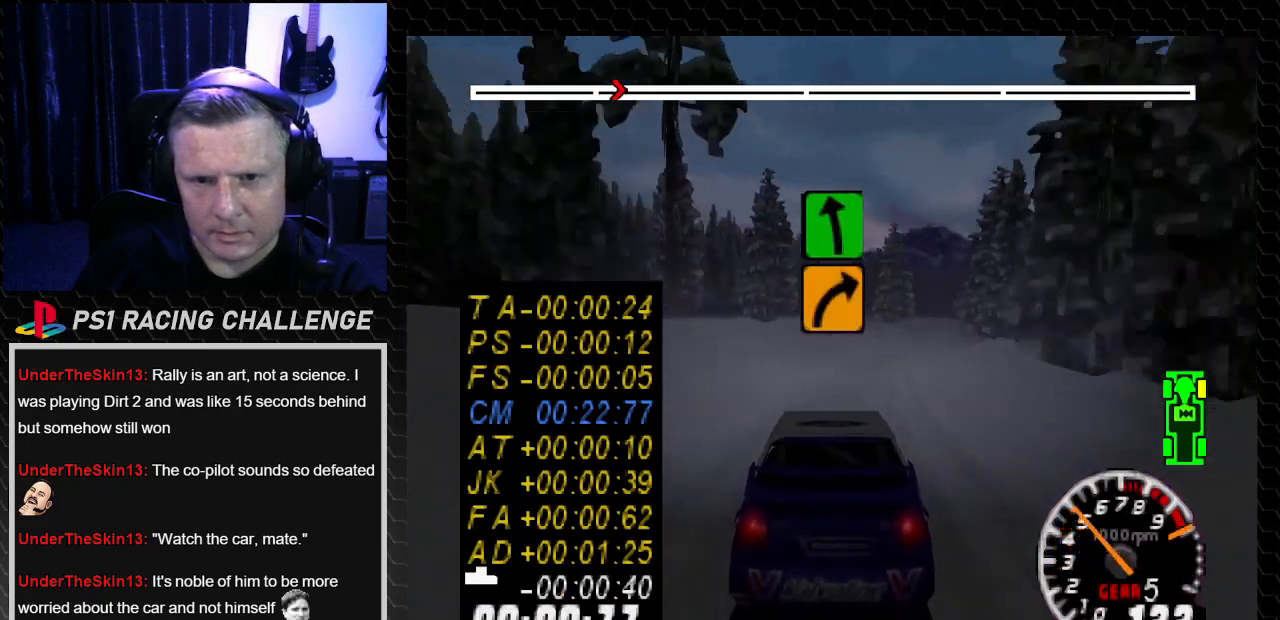
{"buttons": ["CROSS"], "left_stick": "center", "right_stick": "down", "events": [[34, "left_stick", "center"], [67, "DPAD_RIGHT", "up"], [234, "DPAD_RIGHT", "down"], [267, "left_stick", "right"], [300, "TRIANGLE", "up"], [300, "right_stick", "center"], [367, "right_stick", "down"], [434, "CROSS", "down"], [434, "DPAD_RIGHT", "up"], [434, "left_stick", "center"]]}
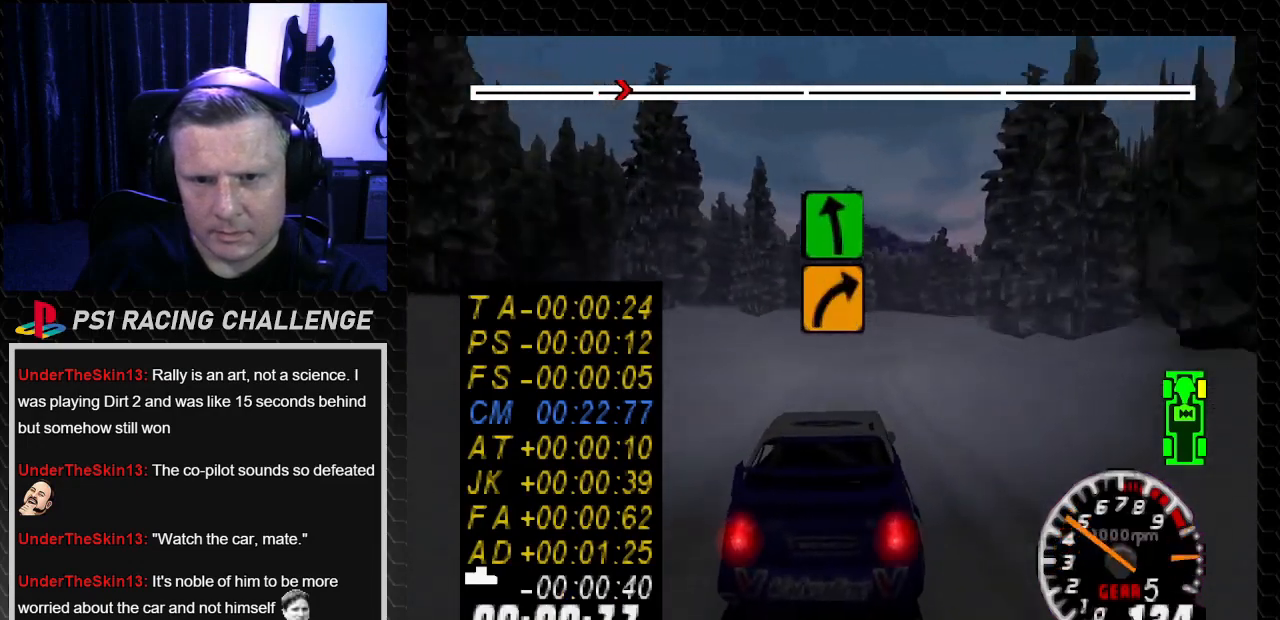
{"buttons": ["DPAD_RIGHT"], "left_stick": "down-right", "right_stick": "up", "events": [[33, "CROSS", "up"], [33, "right_stick", "center"], [300, "DPAD_RIGHT", "down"], [300, "left_stick", "down-right"], [467, "right_stick", "up"]]}
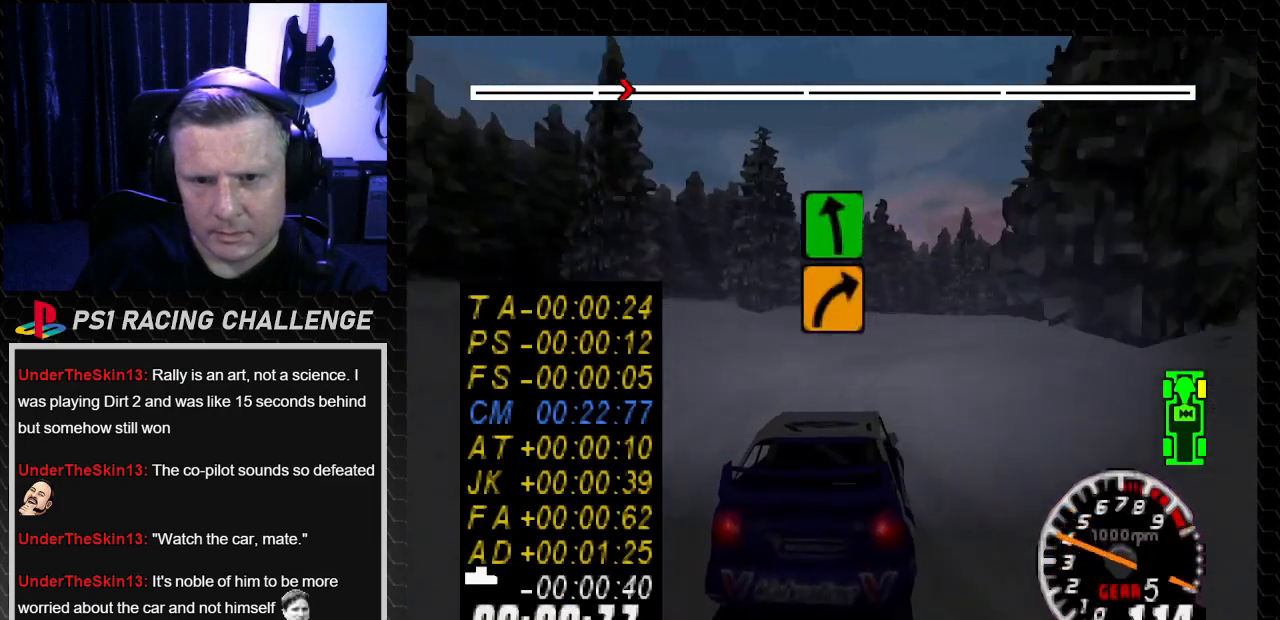
{"buttons": ["TRIANGLE"], "left_stick": "center", "right_stick": "up", "events": [[67, "DPAD_RIGHT", "up"], [67, "left_stick", "center"], [134, "right_stick", "center"], [234, "DPAD_RIGHT", "down"], [234, "left_stick", "down-right"], [367, "left_stick", "center"], [401, "DPAD_RIGHT", "up"], [434, "right_stick", "up"], [501, "TRIANGLE", "down"]]}
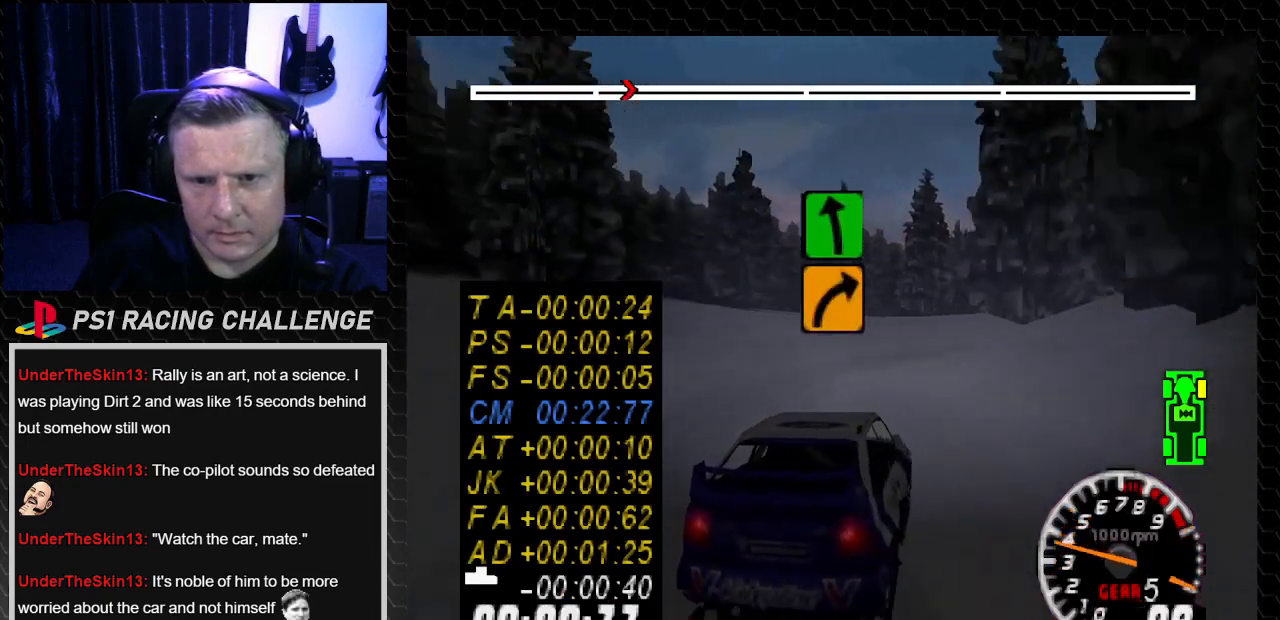
{"buttons": ["DPAD_RIGHT"], "left_stick": "right", "right_stick": "center", "events": [[100, "DPAD_LEFT", "down"], [133, "left_stick", "left"], [233, "DPAD_LEFT", "up"], [233, "left_stick", "center"], [300, "DPAD_RIGHT", "down"], [300, "left_stick", "right"], [400, "TRIANGLE", "up"], [400, "right_stick", "center"]]}
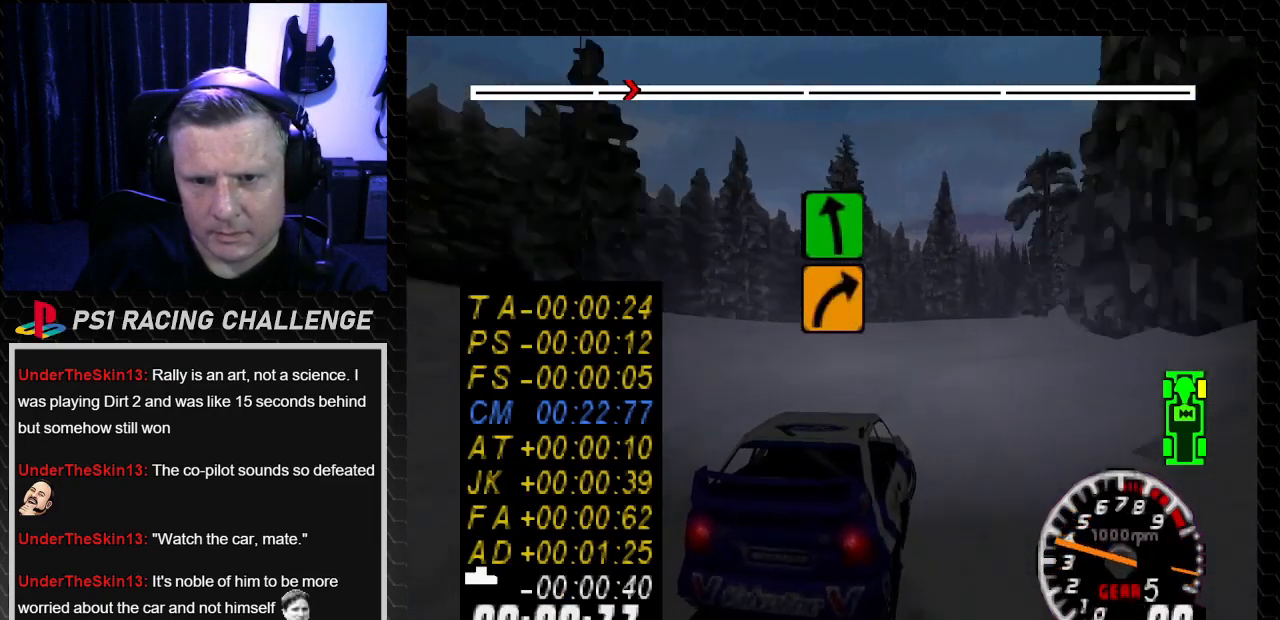
{"buttons": ["TRIANGLE", "DPAD_RIGHT"], "left_stick": "right", "right_stick": "up", "events": [[300, "right_stick", "up"], [334, "TRIANGLE", "down"]]}
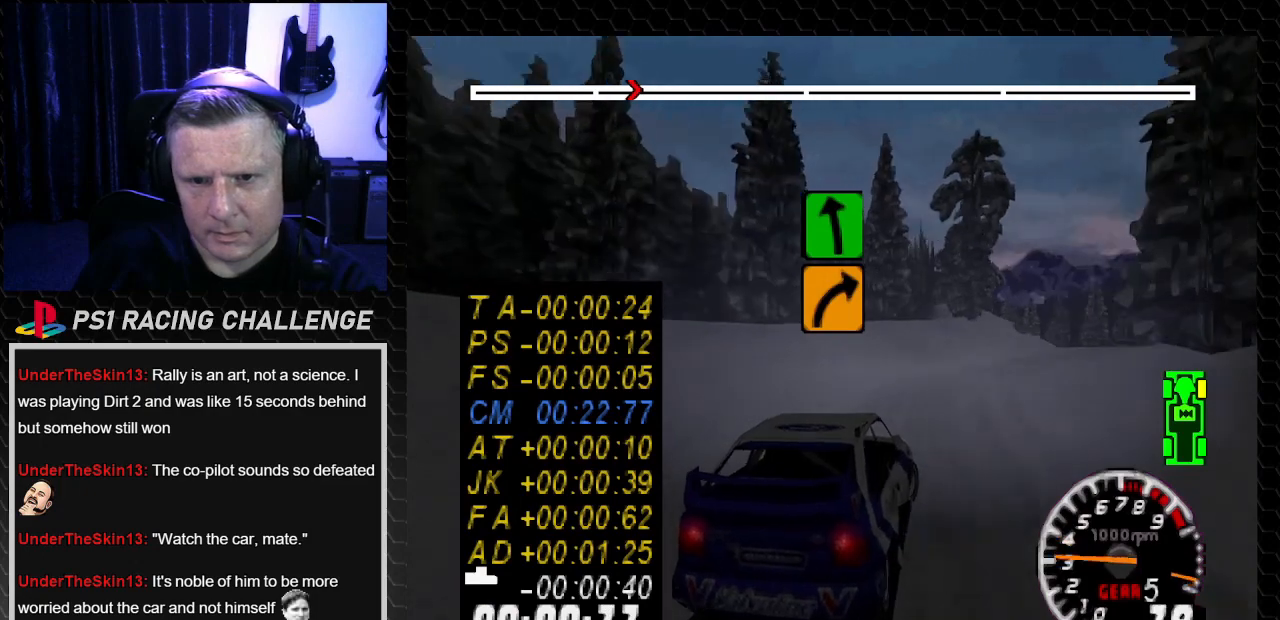
{"buttons": ["TRIANGLE", "DPAD_RIGHT"], "left_stick": "right", "right_stick": "up", "events": [[133, "DPAD_RIGHT", "up"], [133, "left_stick", "center"], [367, "DPAD_RIGHT", "down"], [367, "left_stick", "right"]]}
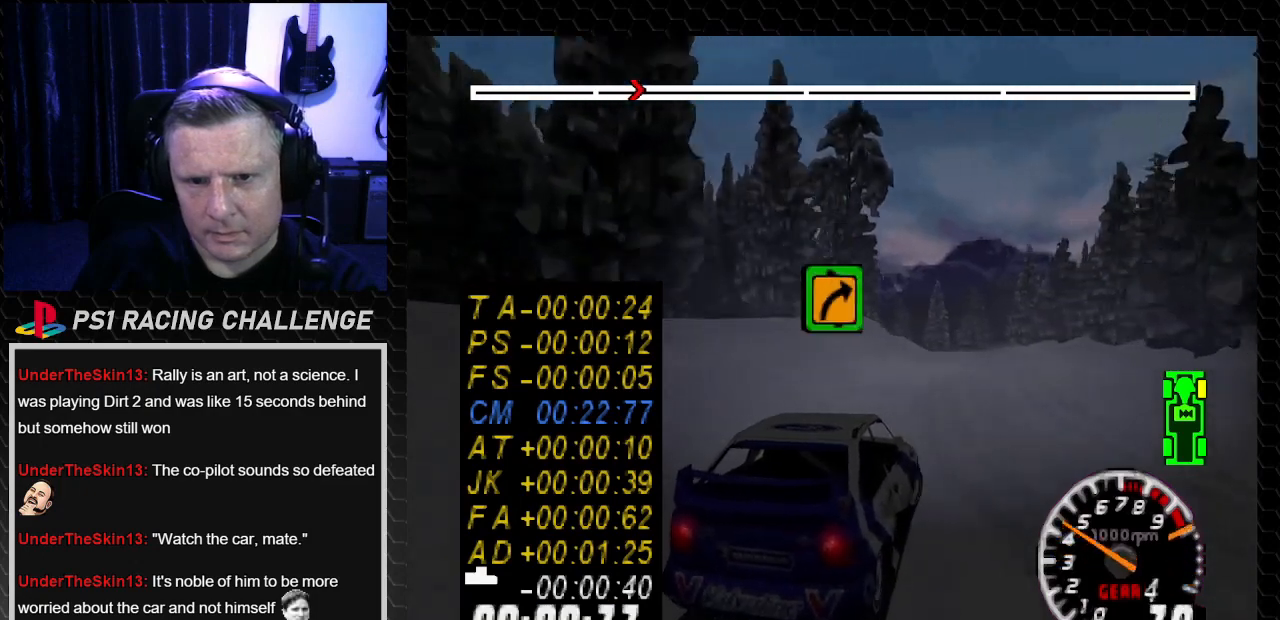
{"buttons": ["TRIANGLE", "DPAD_RIGHT"], "left_stick": "down-right", "right_stick": "up", "events": [[67, "TRIANGLE", "up"], [67, "left_stick", "down-right"], [167, "TRIANGLE", "down"]]}
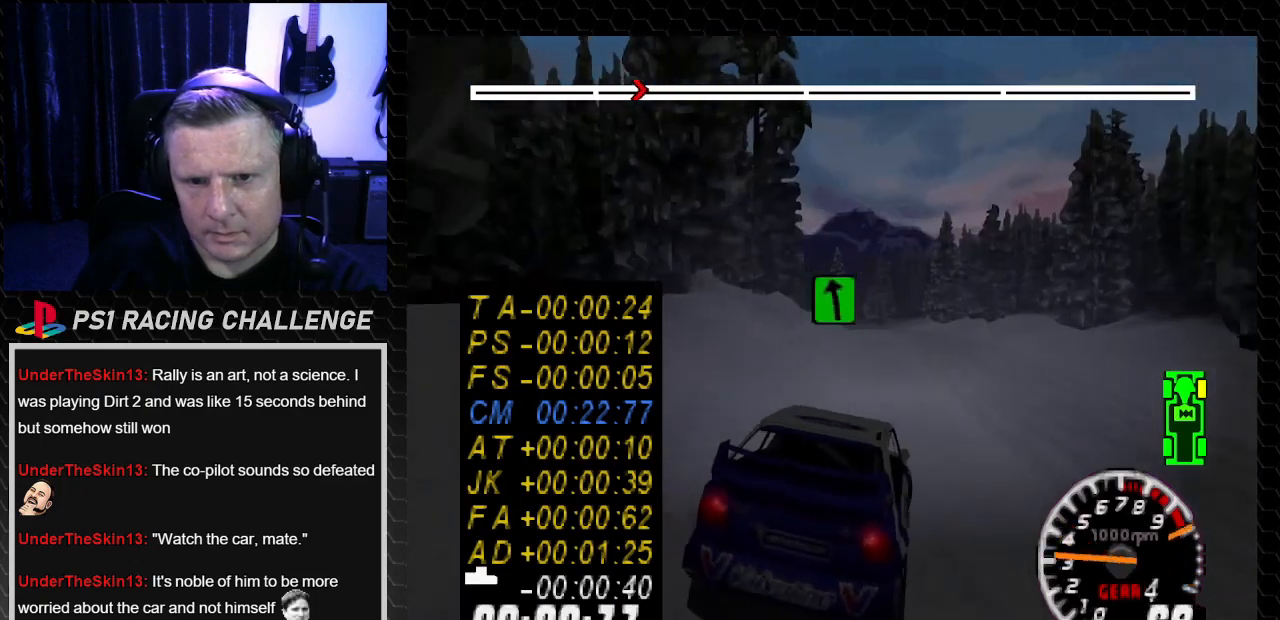
{"buttons": ["TRIANGLE", "DPAD_RIGHT"], "left_stick": "down-right", "right_stick": "up", "events": []}
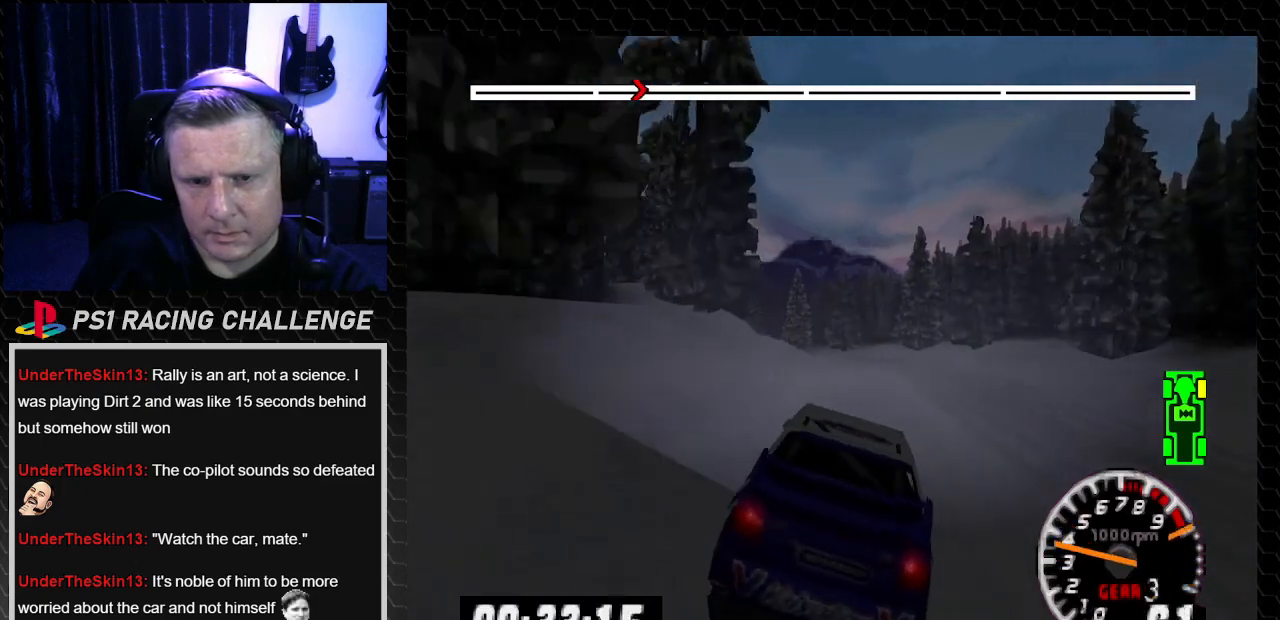
{"buttons": ["TRIANGLE"], "left_stick": "center", "right_stick": "up", "events": [[100, "DPAD_RIGHT", "up"], [100, "left_stick", "center"], [200, "DPAD_RIGHT", "down"], [200, "left_stick", "down-right"], [434, "DPAD_RIGHT", "up"], [434, "left_stick", "center"]]}
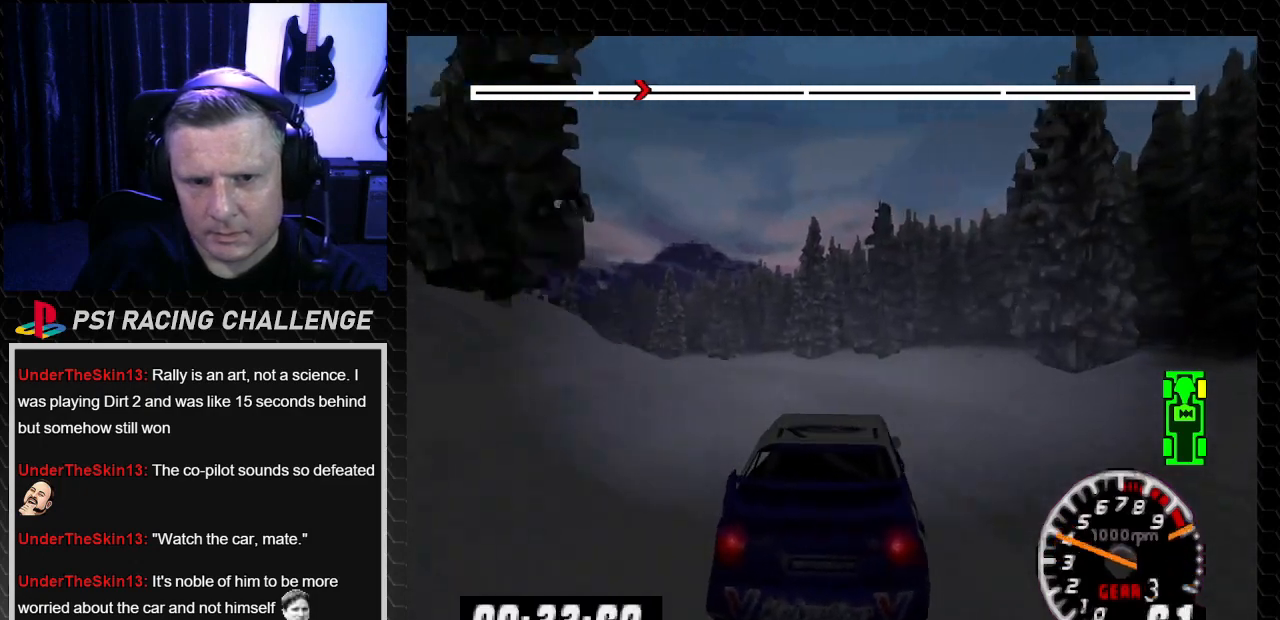
{"buttons": ["TRIANGLE", "DPAD_LEFT"], "left_stick": "center", "right_stick": "up", "events": [[200, "DPAD_LEFT", "down"], [200, "left_stick", "left"], [500, "left_stick", "center"]]}
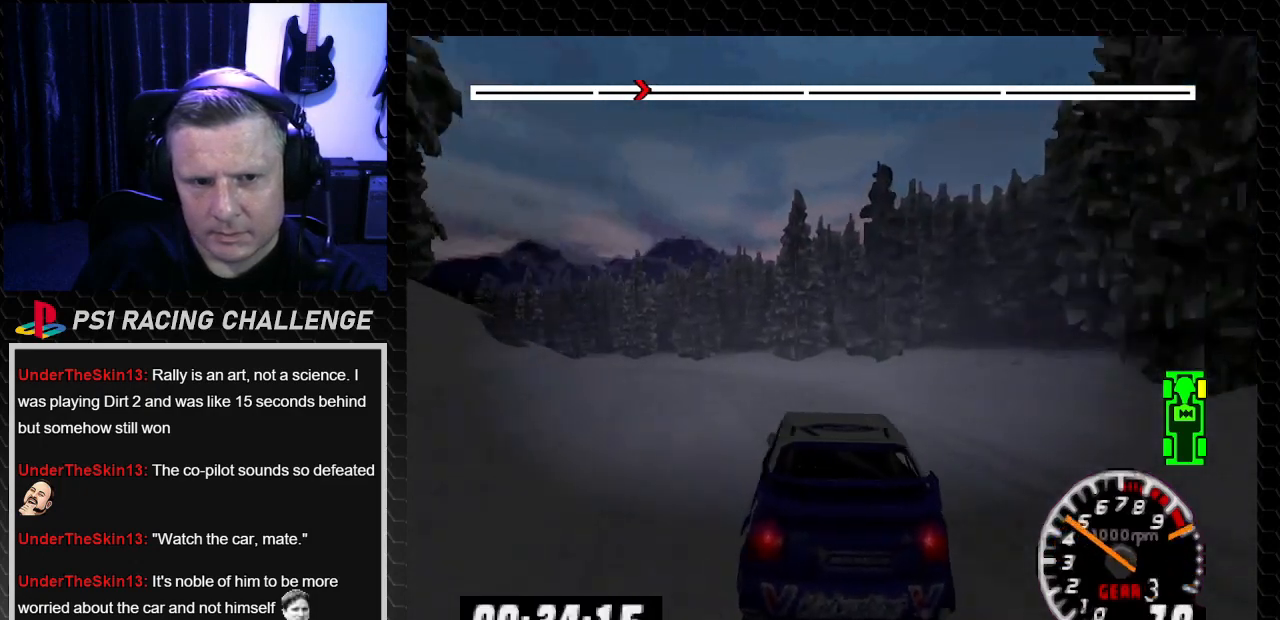
{"buttons": ["TRIANGLE"], "left_stick": "center", "right_stick": "up", "events": [[34, "DPAD_LEFT", "up"], [234, "DPAD_LEFT", "down"], [234, "left_stick", "left"], [367, "left_stick", "center"], [401, "DPAD_LEFT", "up"]]}
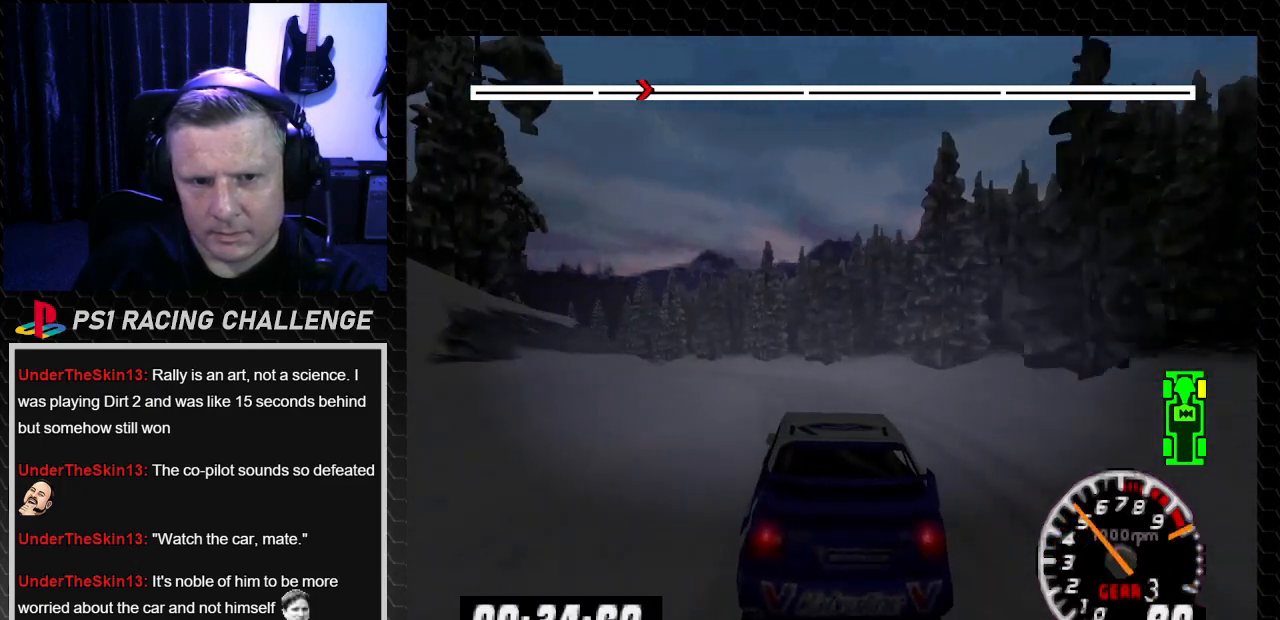
{"buttons": ["TRIANGLE", "DPAD_LEFT"], "left_stick": "left", "right_stick": "up", "events": [[300, "DPAD_LEFT", "down"], [367, "left_stick", "left"]]}